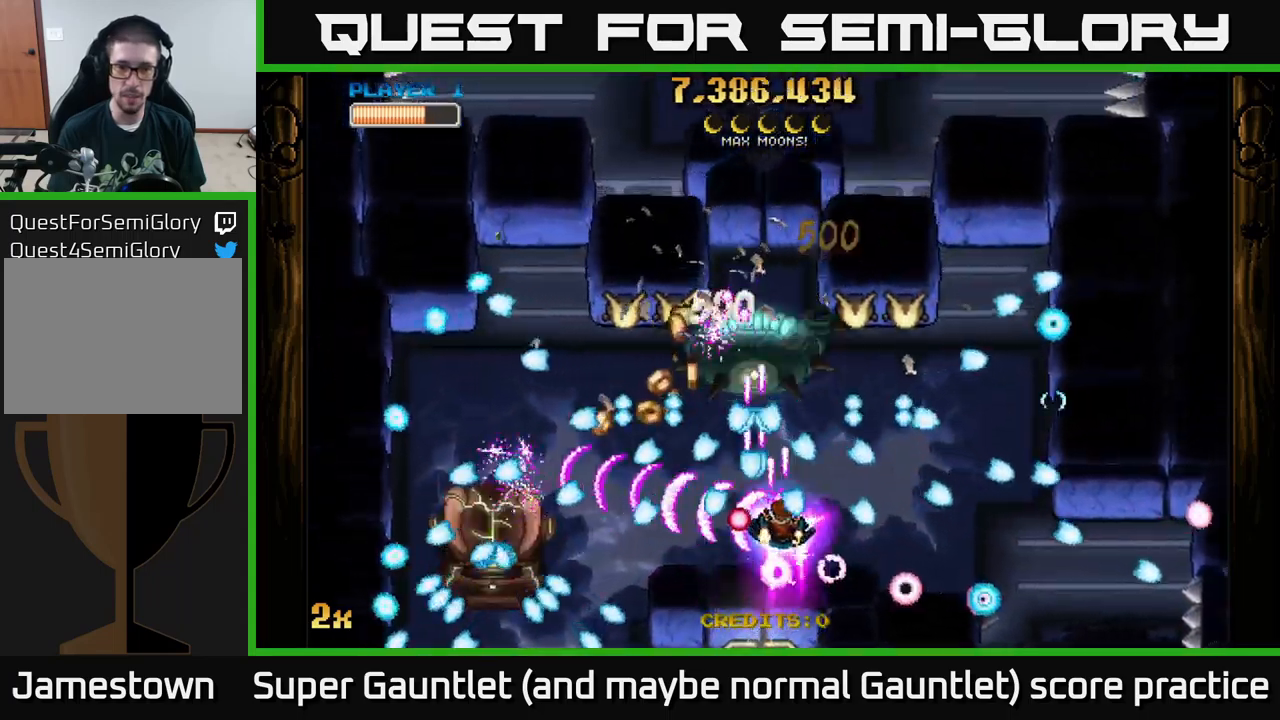
Gameplay with a controller (Xbox layout); each line is a JSON object with the inputs held at the frame after it. "events" lists button and stick changes between this image and that frame as [ms after this image, input, new state], when the widget could be followed in between.
{"buttons": [], "left_stick": "center", "right_stick": "center", "events": [[83, "left_stick", "center"], [133, "left_stick", "down-right"], [433, "left_stick", "center"], [450, "A", "up"]]}
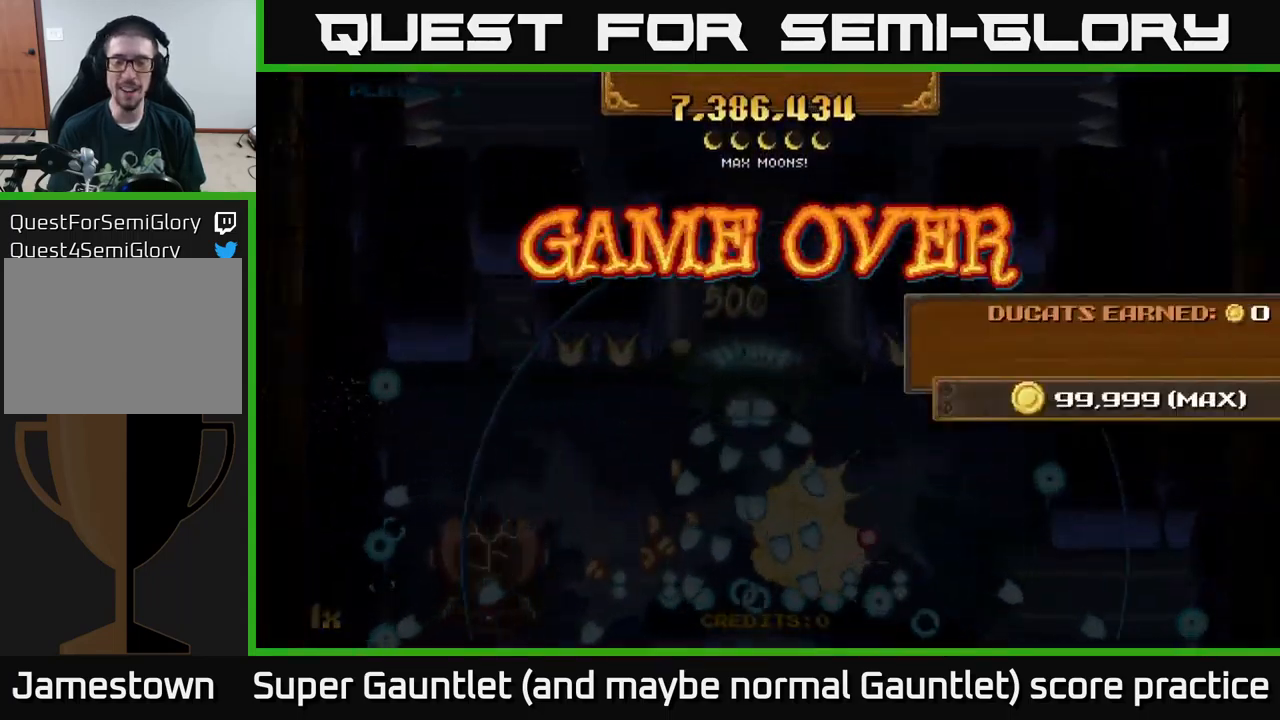
{"buttons": [], "left_stick": "center", "right_stick": "center", "events": []}
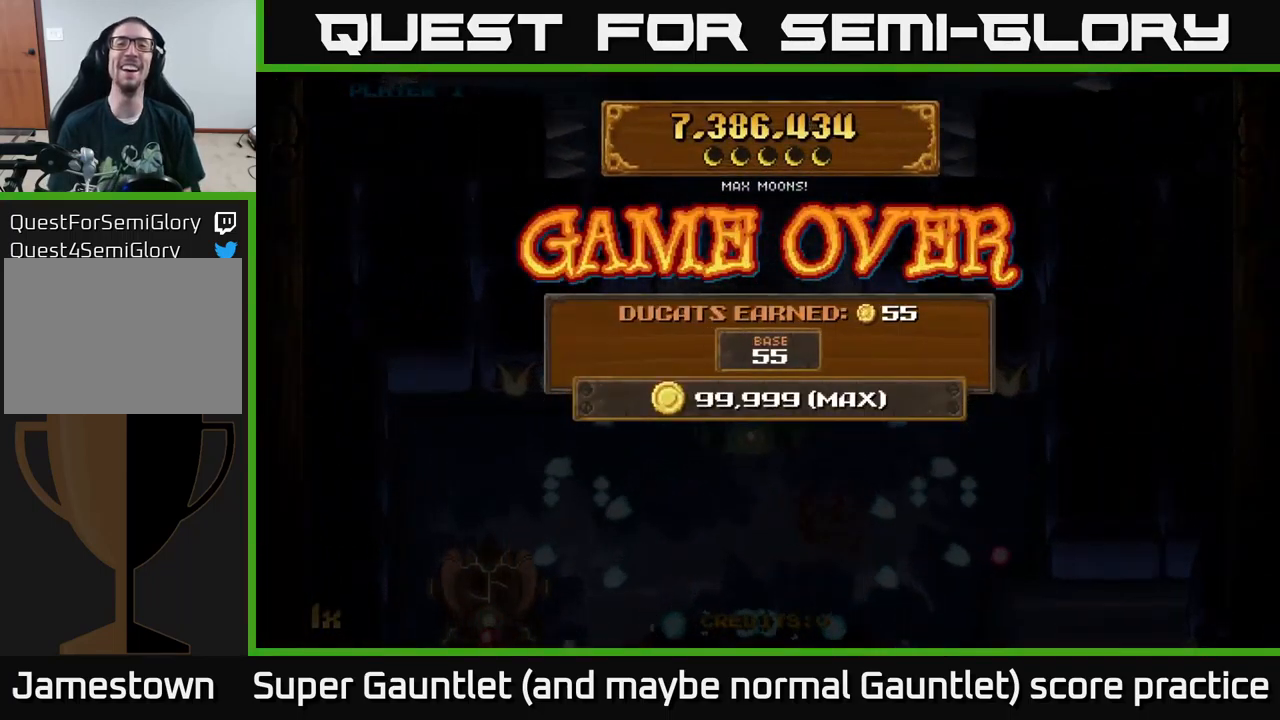
{"buttons": [], "left_stick": "center", "right_stick": "center", "events": []}
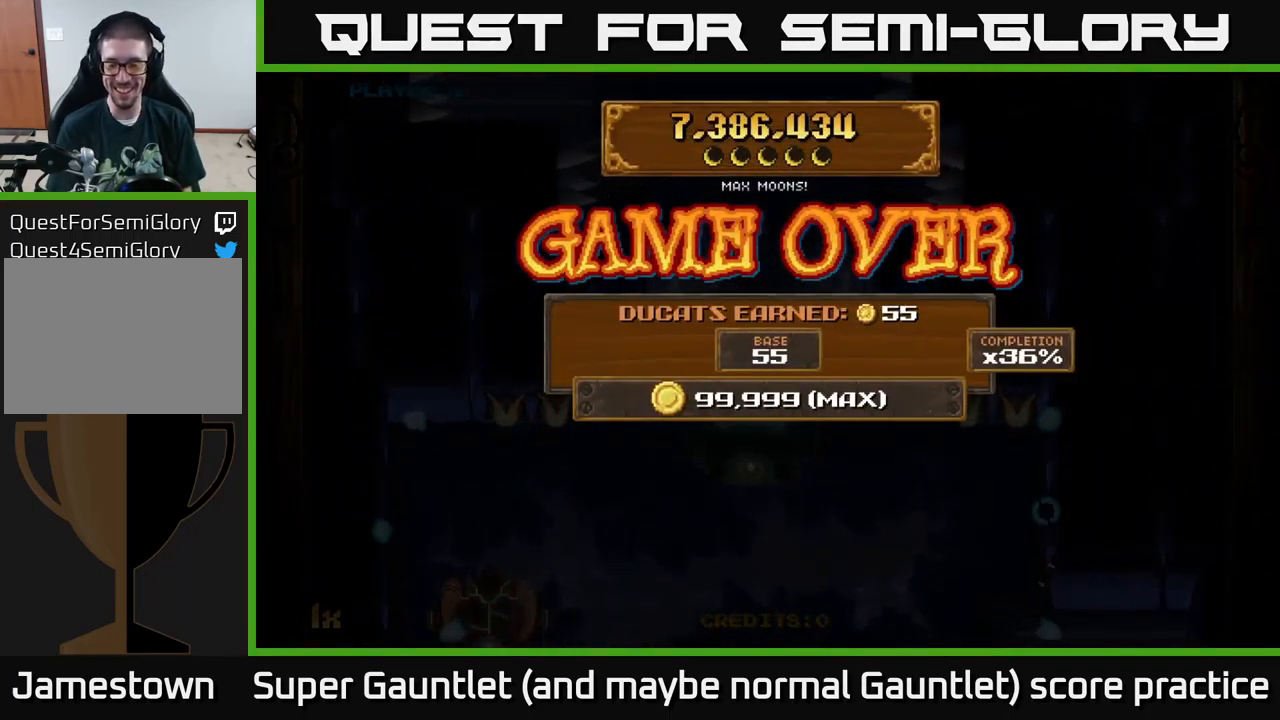
{"buttons": [], "left_stick": "center", "right_stick": "center", "events": []}
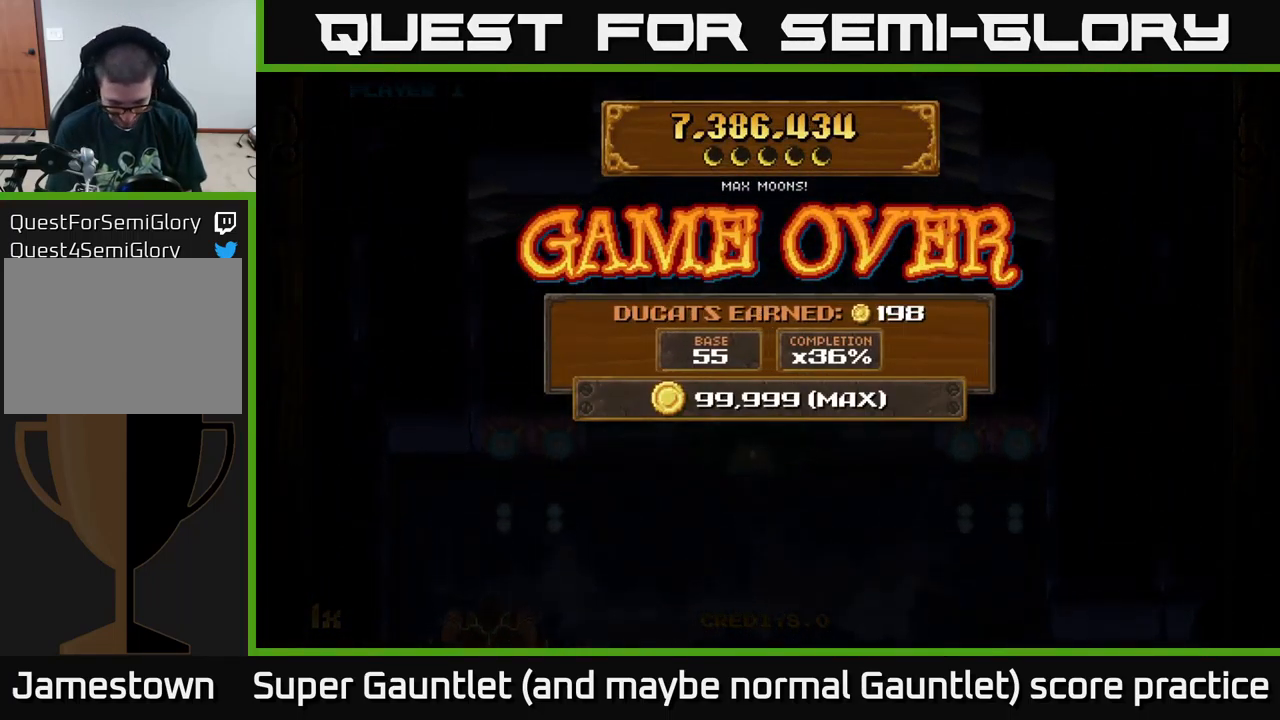
{"buttons": [], "left_stick": "center", "right_stick": "center", "events": []}
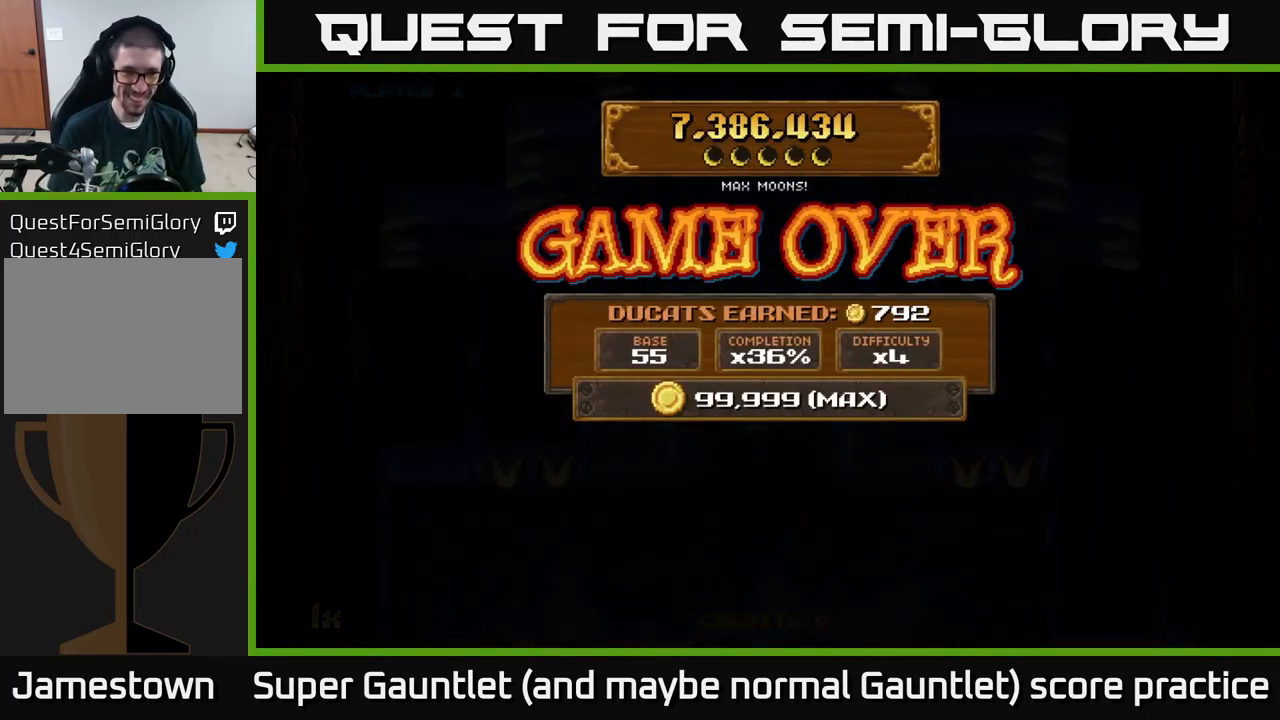
{"buttons": [], "left_stick": "center", "right_stick": "center", "events": []}
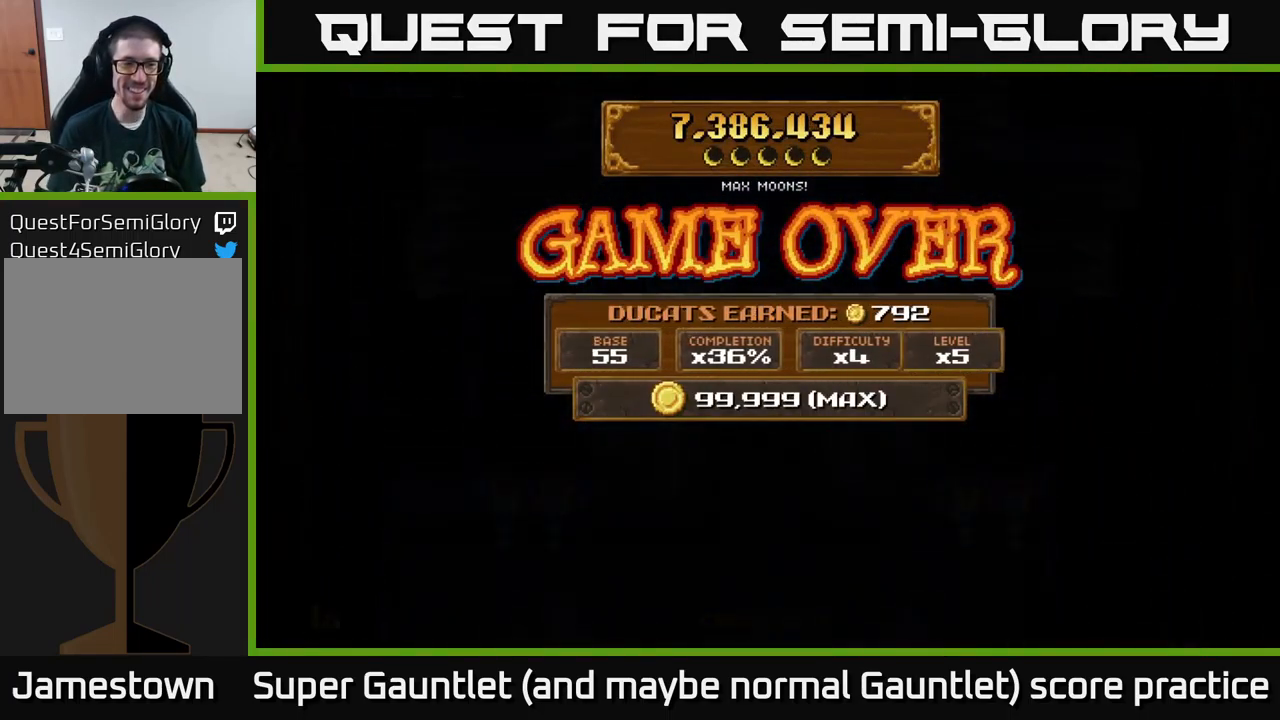
{"buttons": ["A"], "left_stick": "center", "right_stick": "center", "events": [[316, "A", "down"]]}
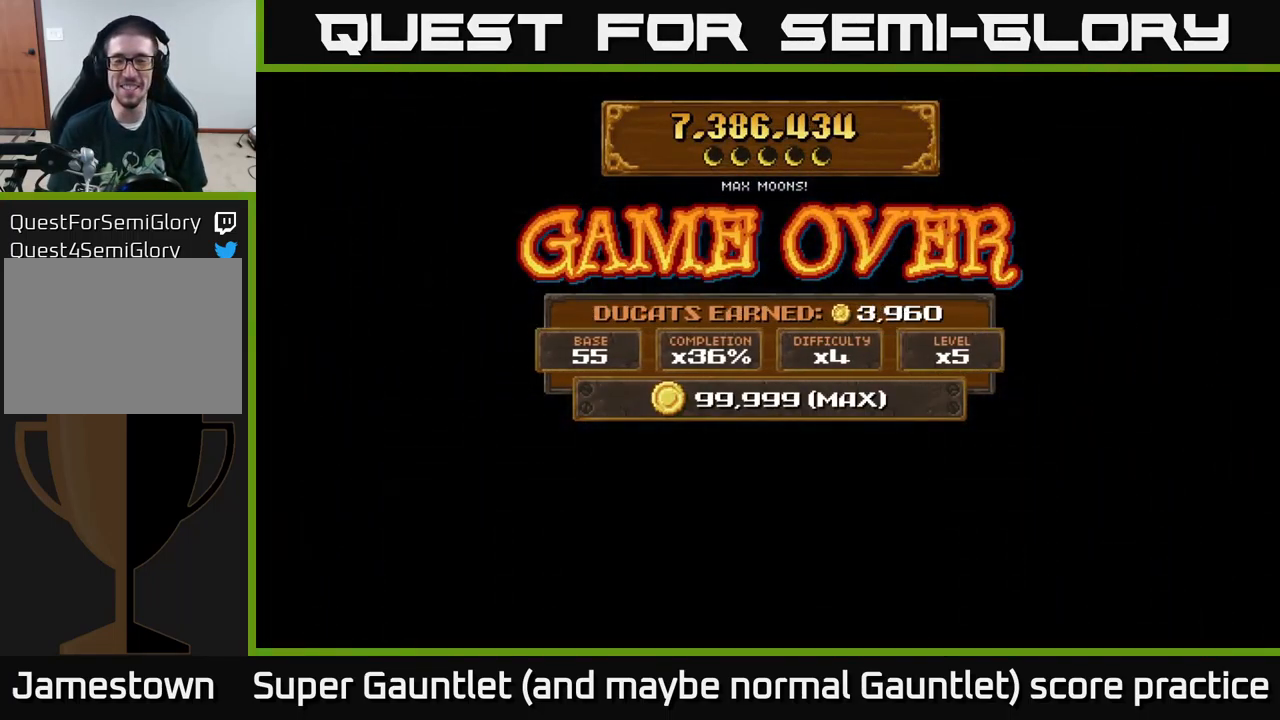
{"buttons": [], "left_stick": "center", "right_stick": "center", "events": [[33, "A", "up"]]}
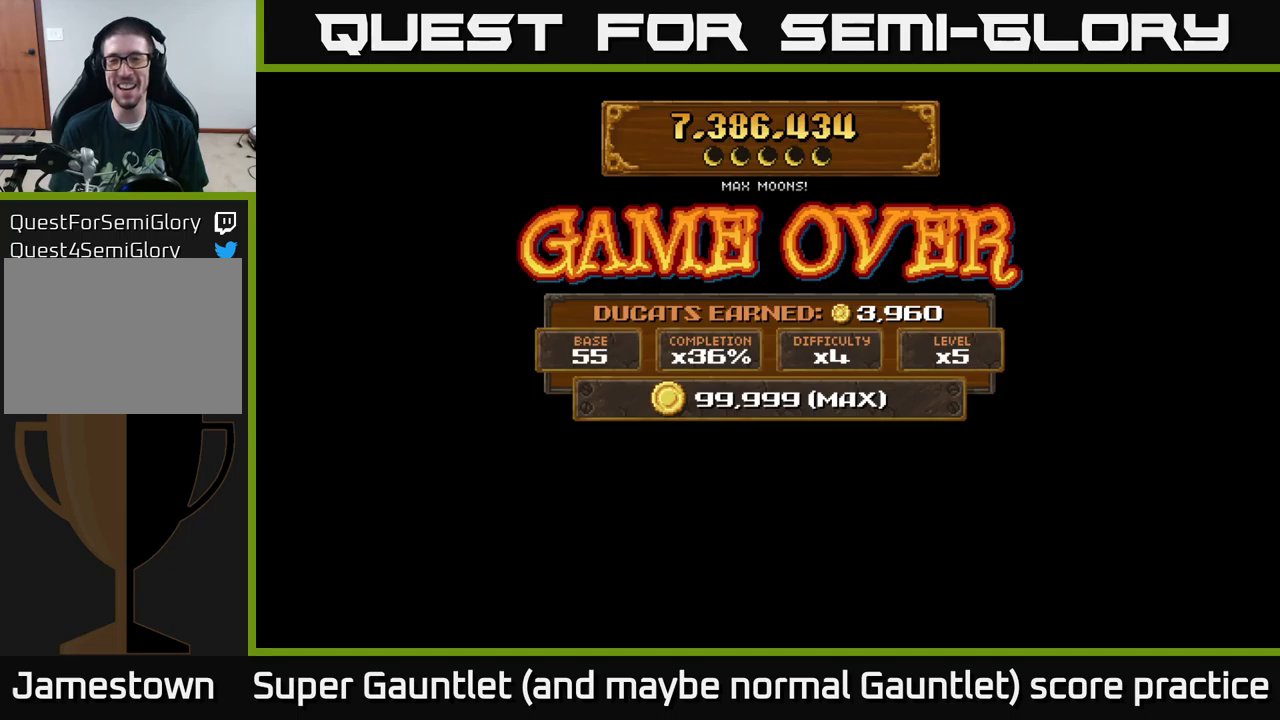
{"buttons": [], "left_stick": "center", "right_stick": "center", "events": []}
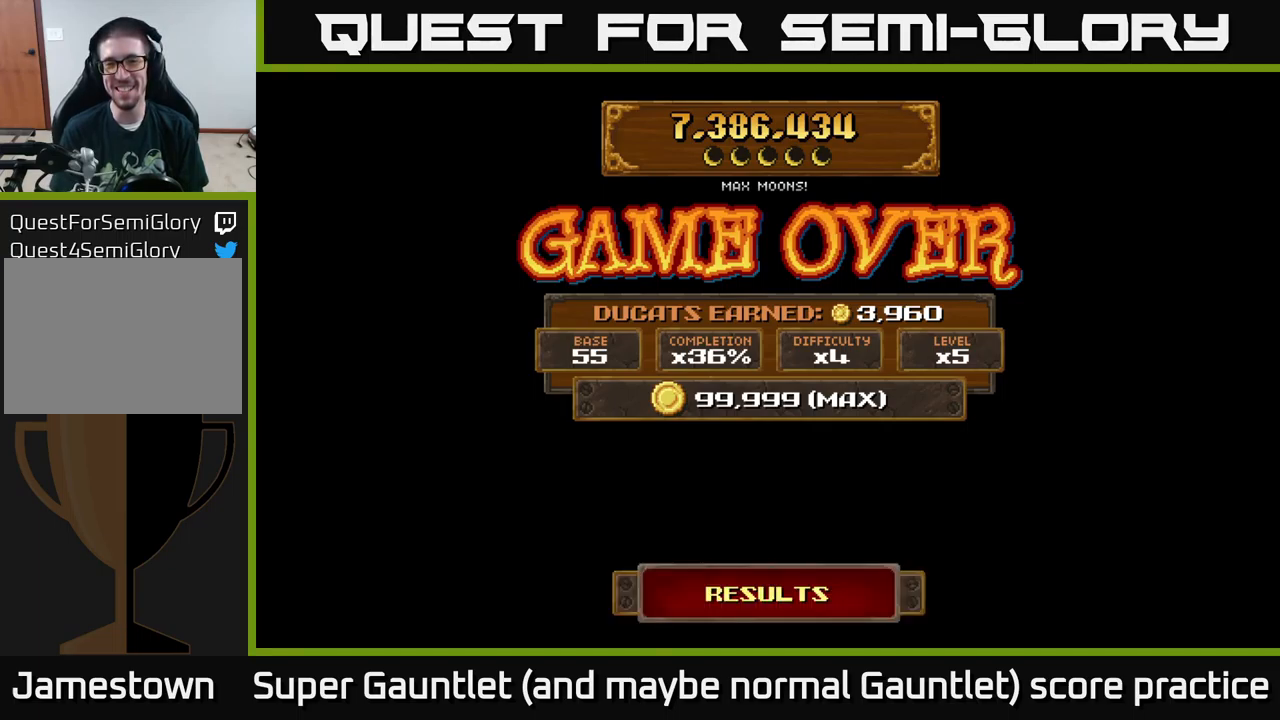
{"buttons": [], "left_stick": "center", "right_stick": "center", "events": []}
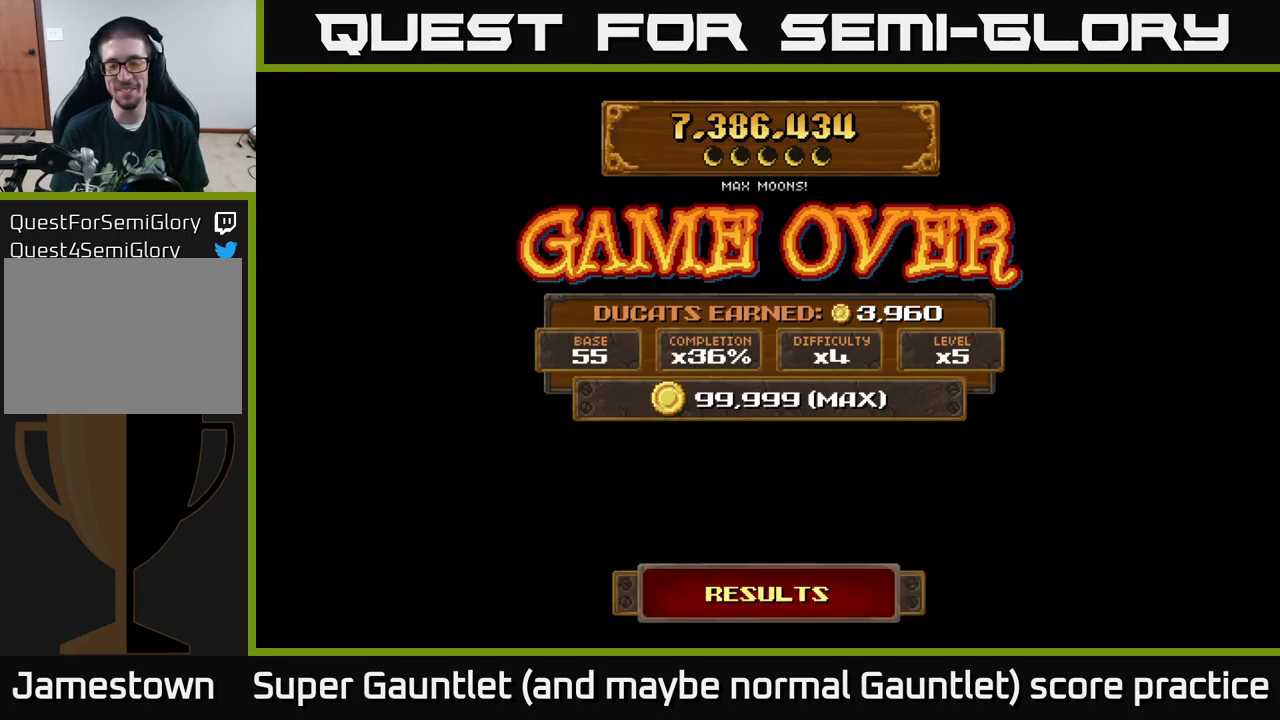
{"buttons": [], "left_stick": "center", "right_stick": "center", "events": [[83, "left_stick", "down"], [233, "left_stick", "left"], [350, "left_stick", "up"], [433, "left_stick", "center"]]}
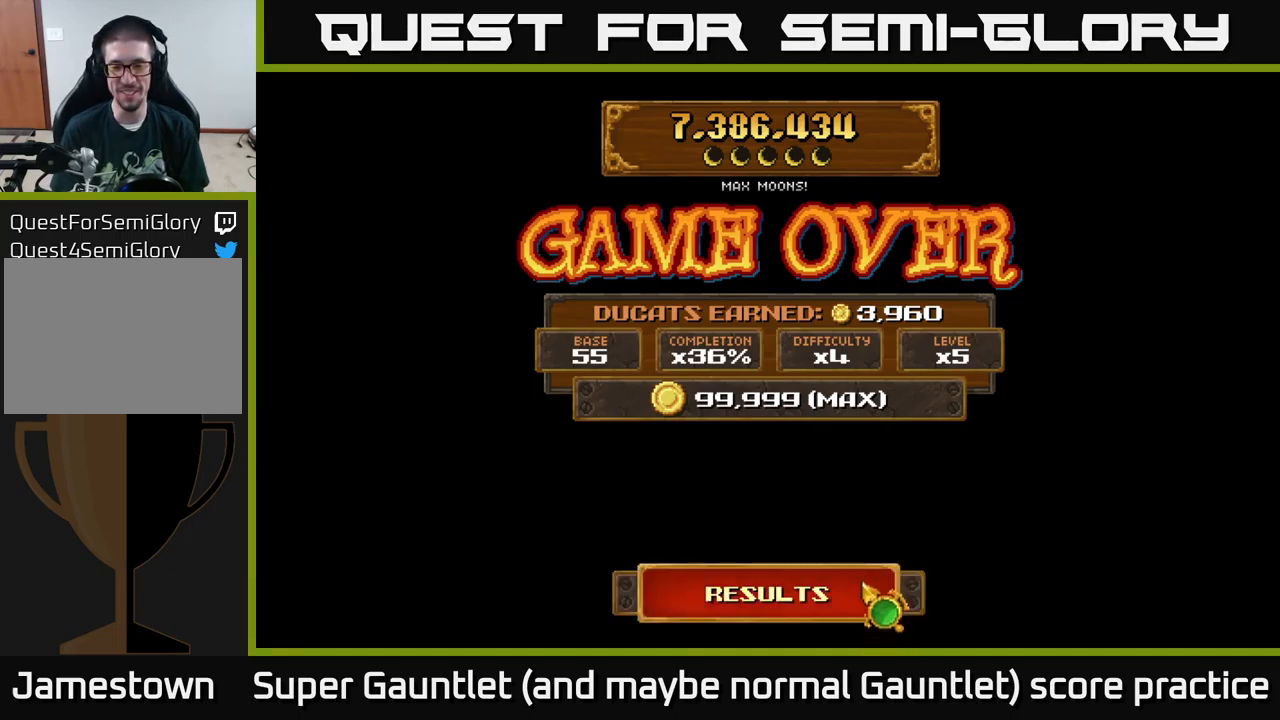
{"buttons": [], "left_stick": "center", "right_stick": "center", "events": [[83, "A", "down"], [217, "A", "up"]]}
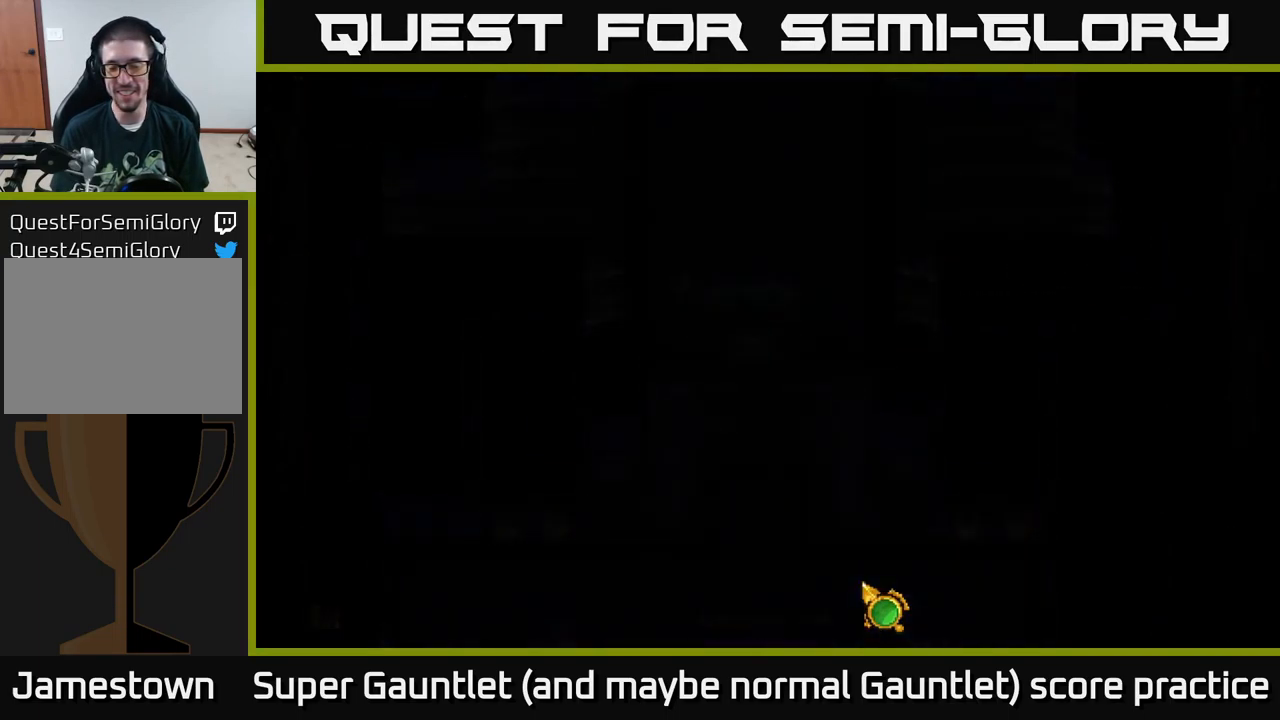
{"buttons": [], "left_stick": "center", "right_stick": "center", "events": []}
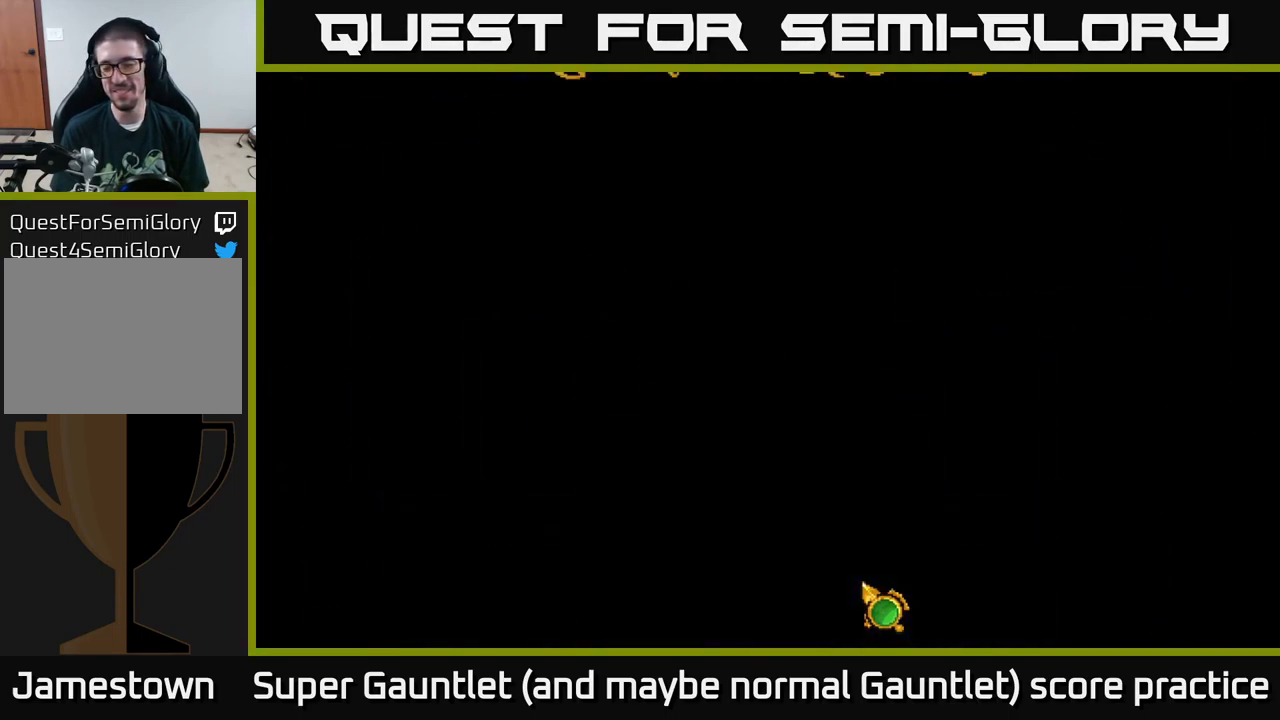
{"buttons": [], "left_stick": "center", "right_stick": "center", "events": []}
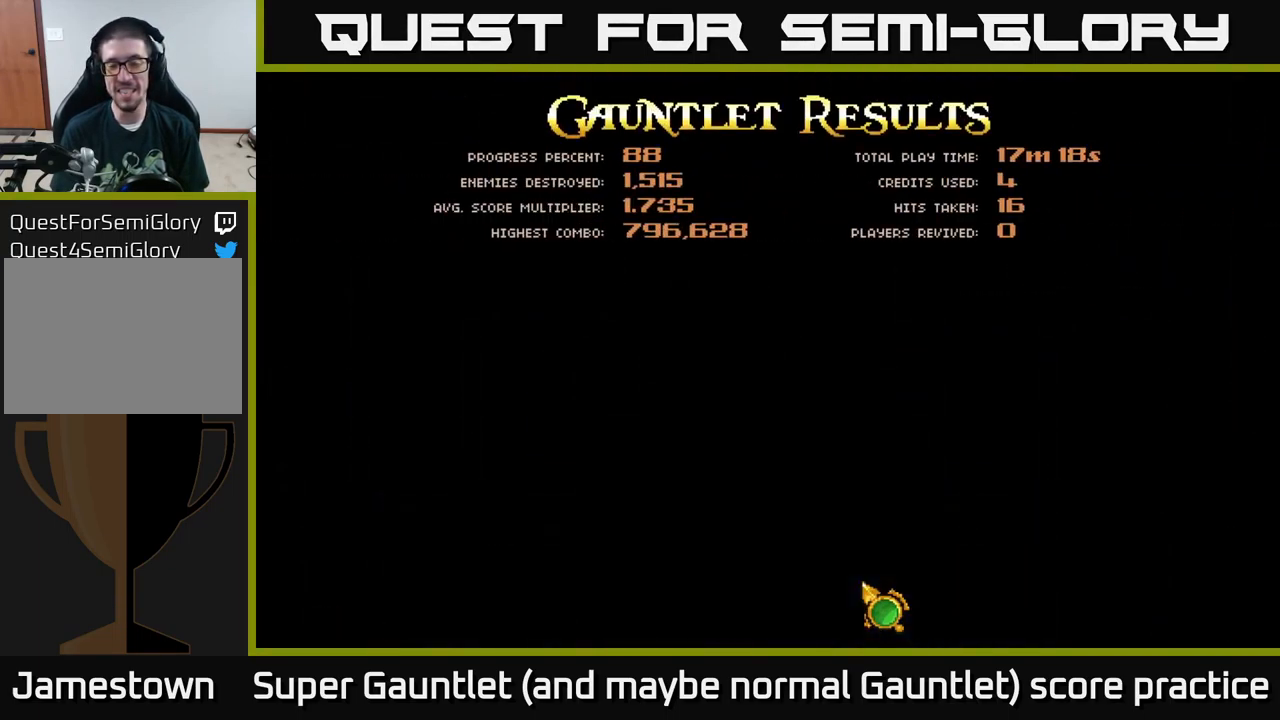
{"buttons": [], "left_stick": "center", "right_stick": "center", "events": []}
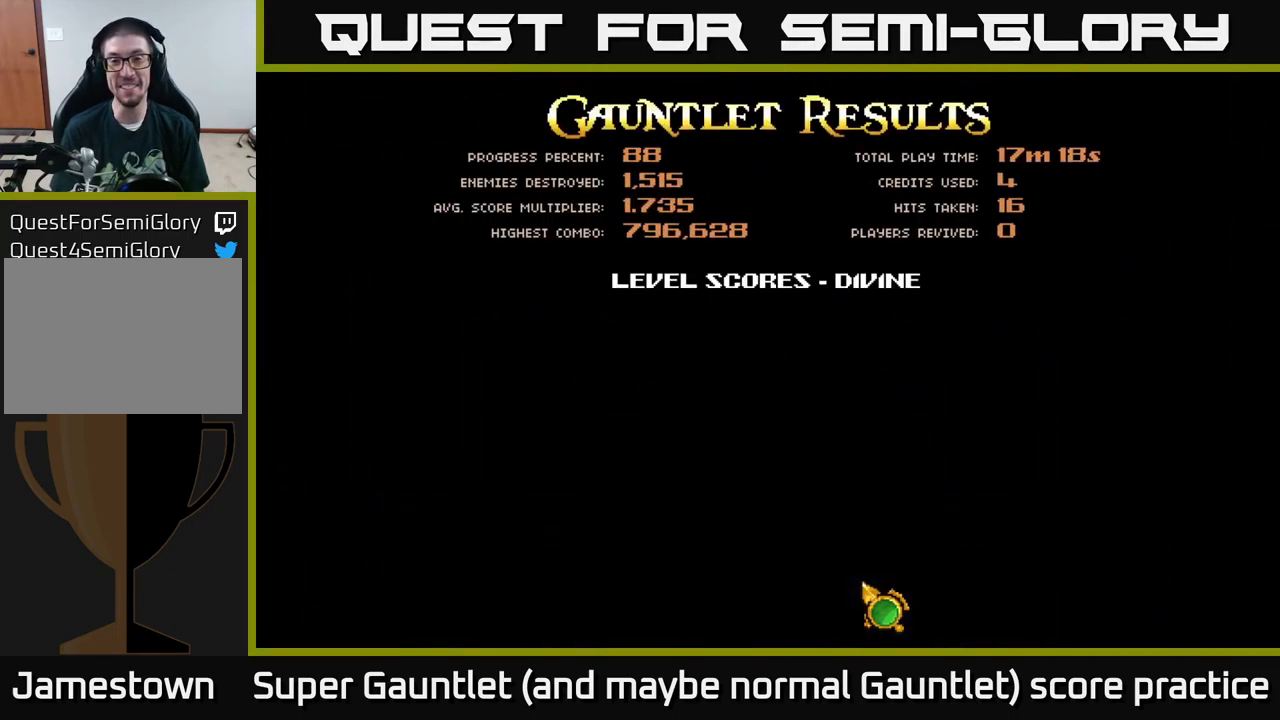
{"buttons": [], "left_stick": "center", "right_stick": "center", "events": []}
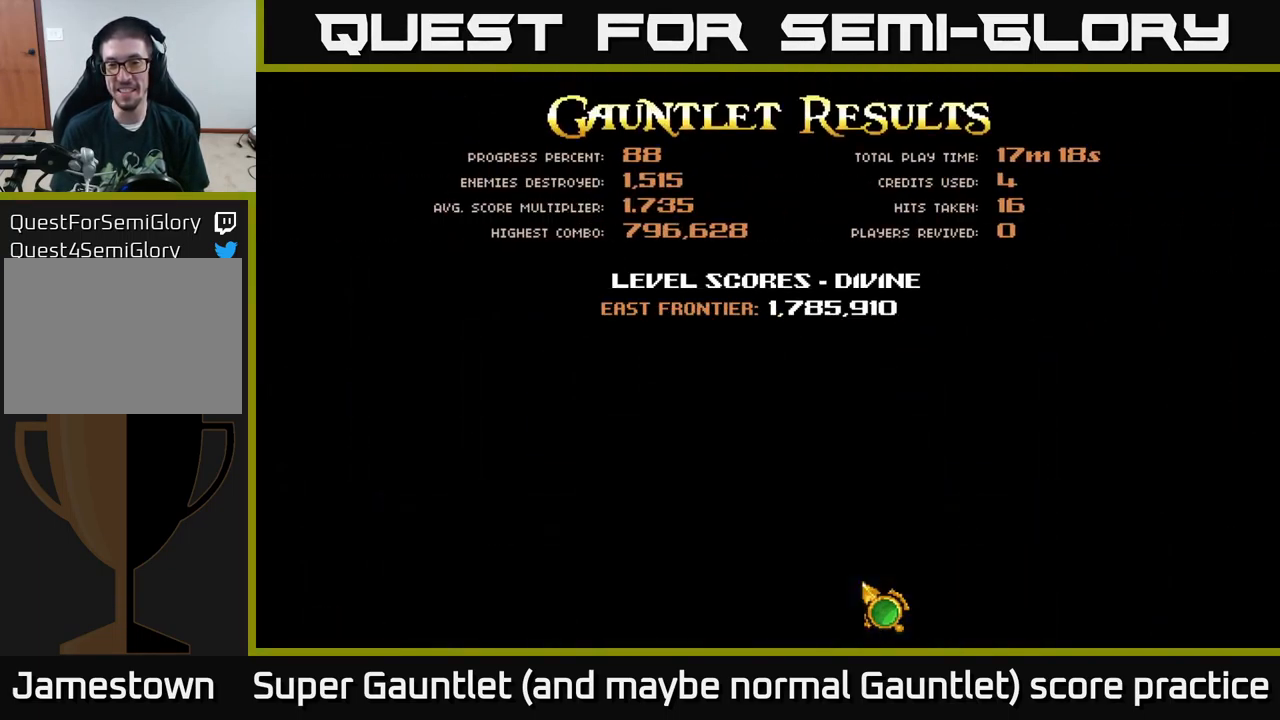
{"buttons": [], "left_stick": "center", "right_stick": "center", "events": []}
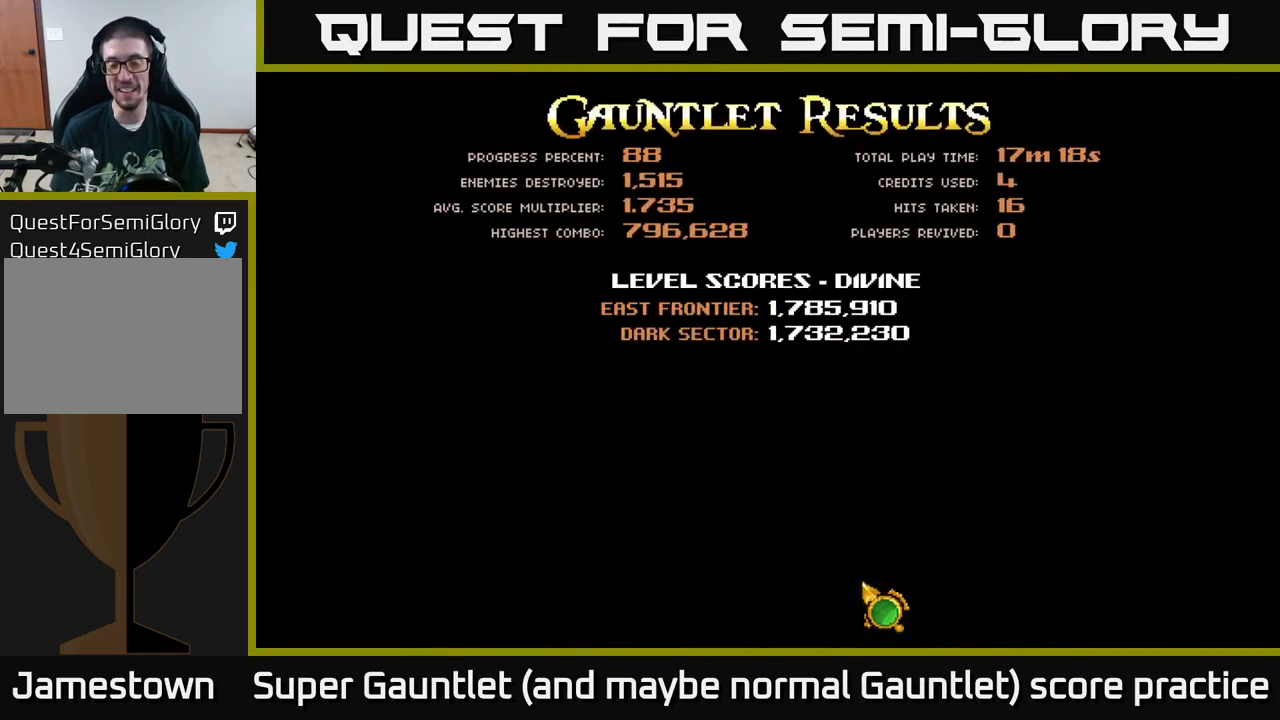
{"buttons": [], "left_stick": "up", "right_stick": "center", "events": [[183, "left_stick", "up"]]}
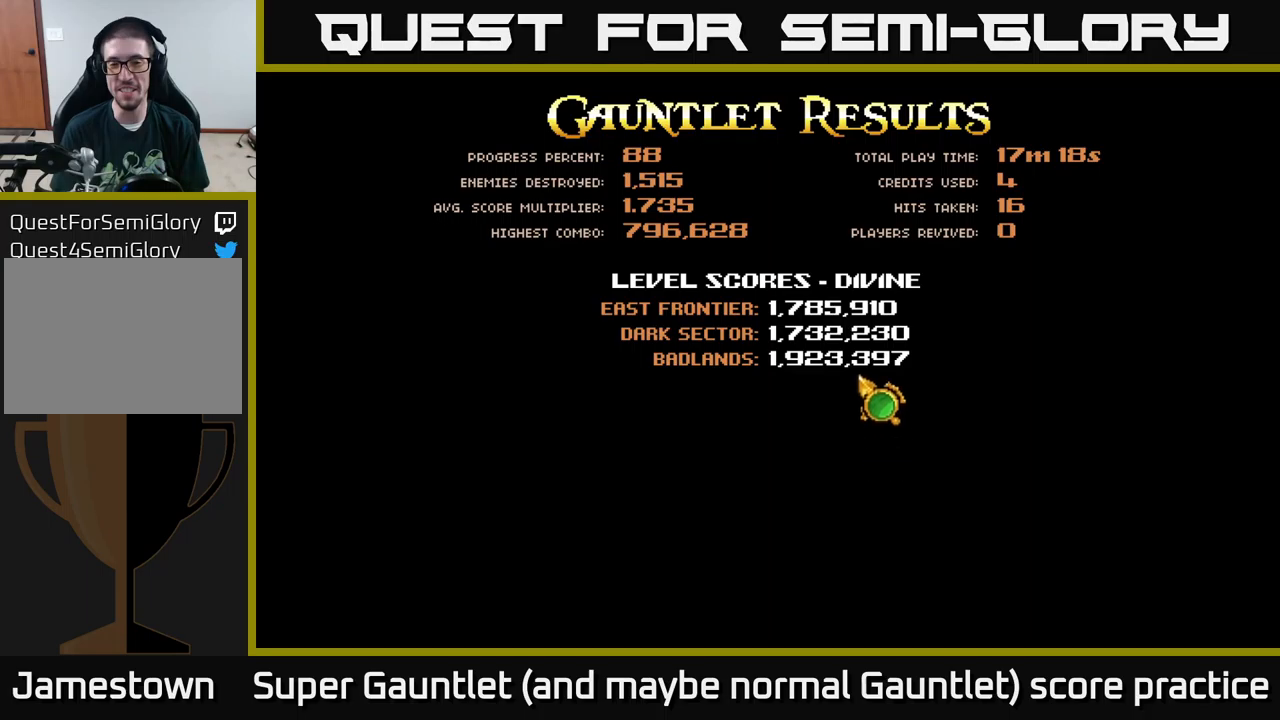
{"buttons": [], "left_stick": "center", "right_stick": "center", "events": [[150, "left_stick", "left"], [267, "left_stick", "center"]]}
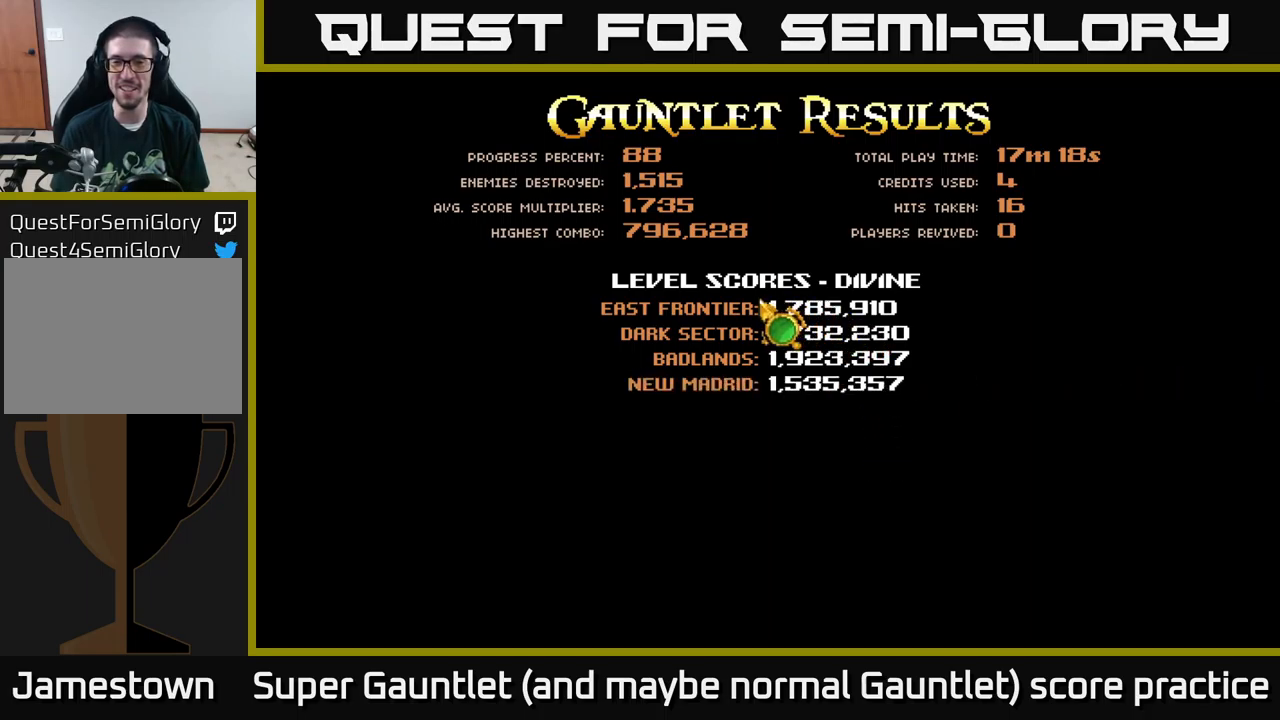
{"buttons": [], "left_stick": "center", "right_stick": "center", "events": []}
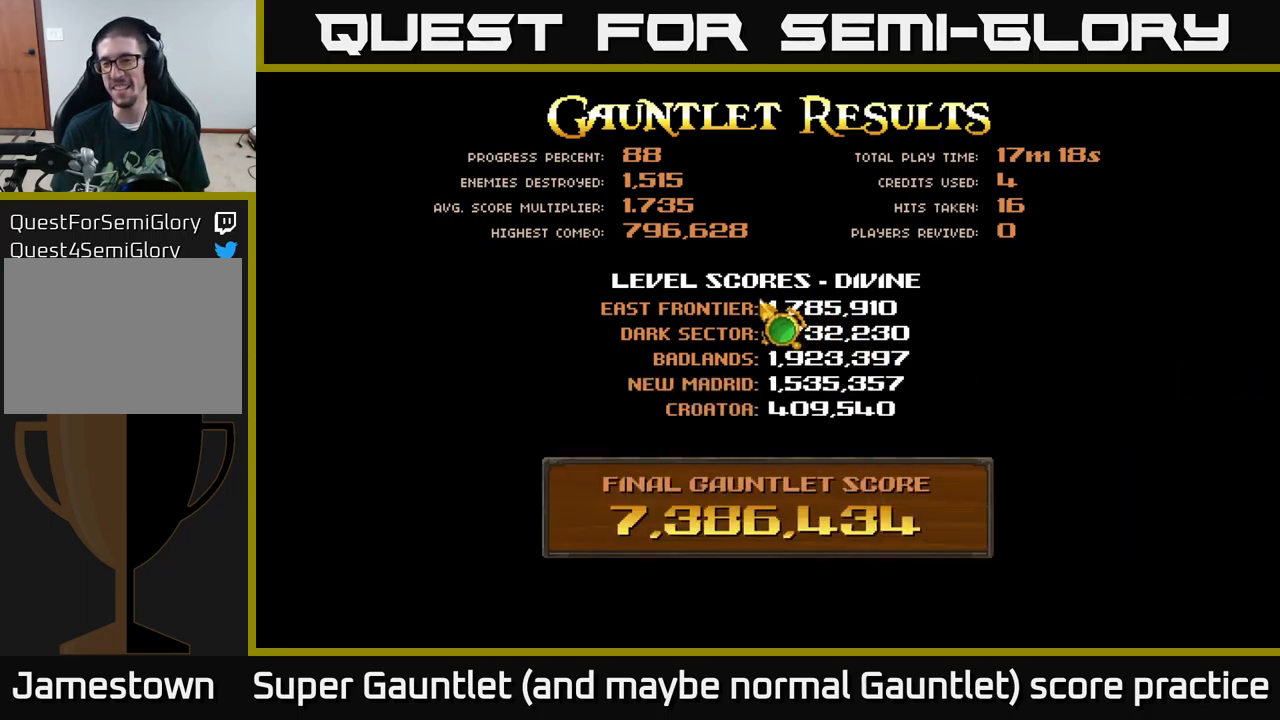
{"buttons": [], "left_stick": "center", "right_stick": "center", "events": []}
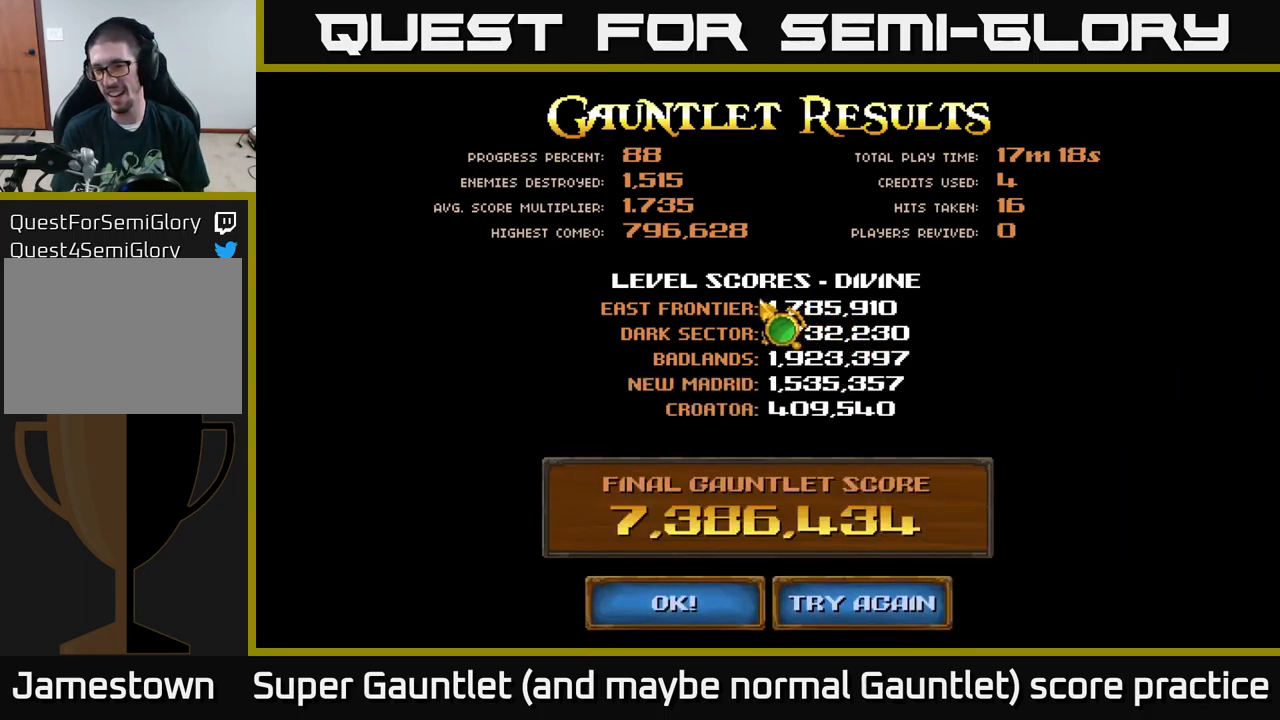
{"buttons": [], "left_stick": "center", "right_stick": "center", "events": [[150, "left_stick", "down"], [350, "left_stick", "center"]]}
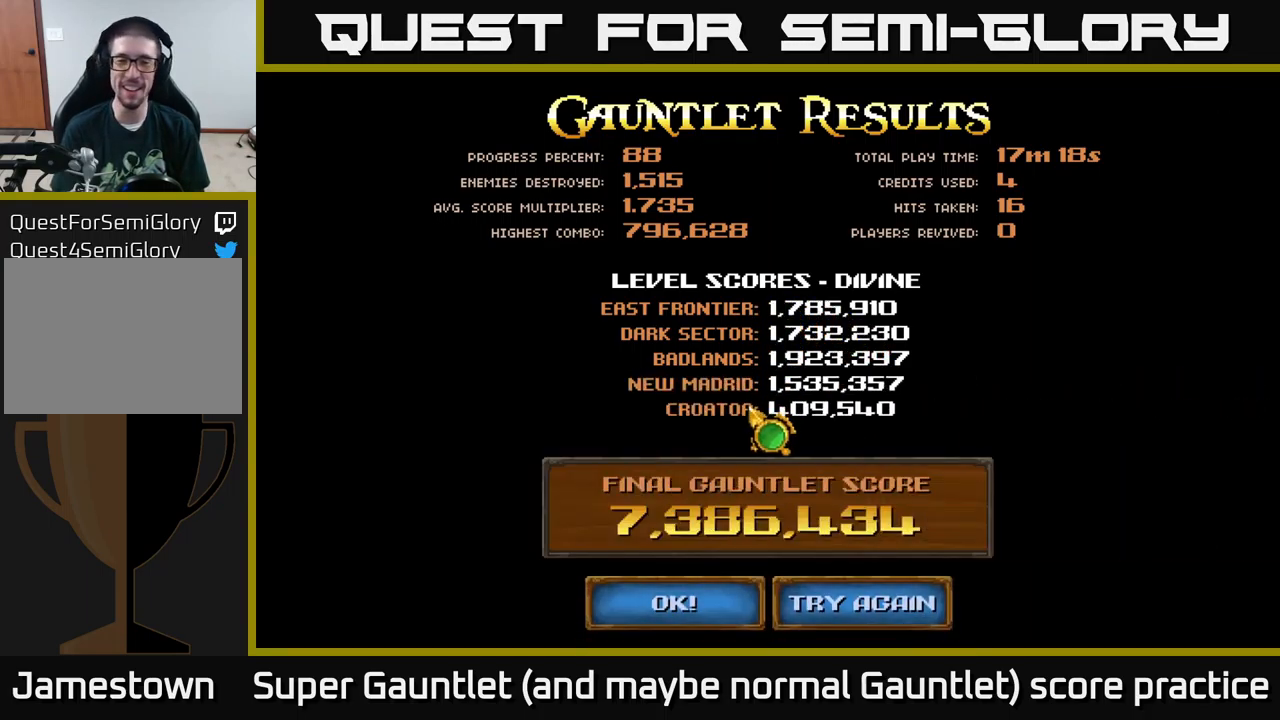
{"buttons": [], "left_stick": "center", "right_stick": "center", "events": []}
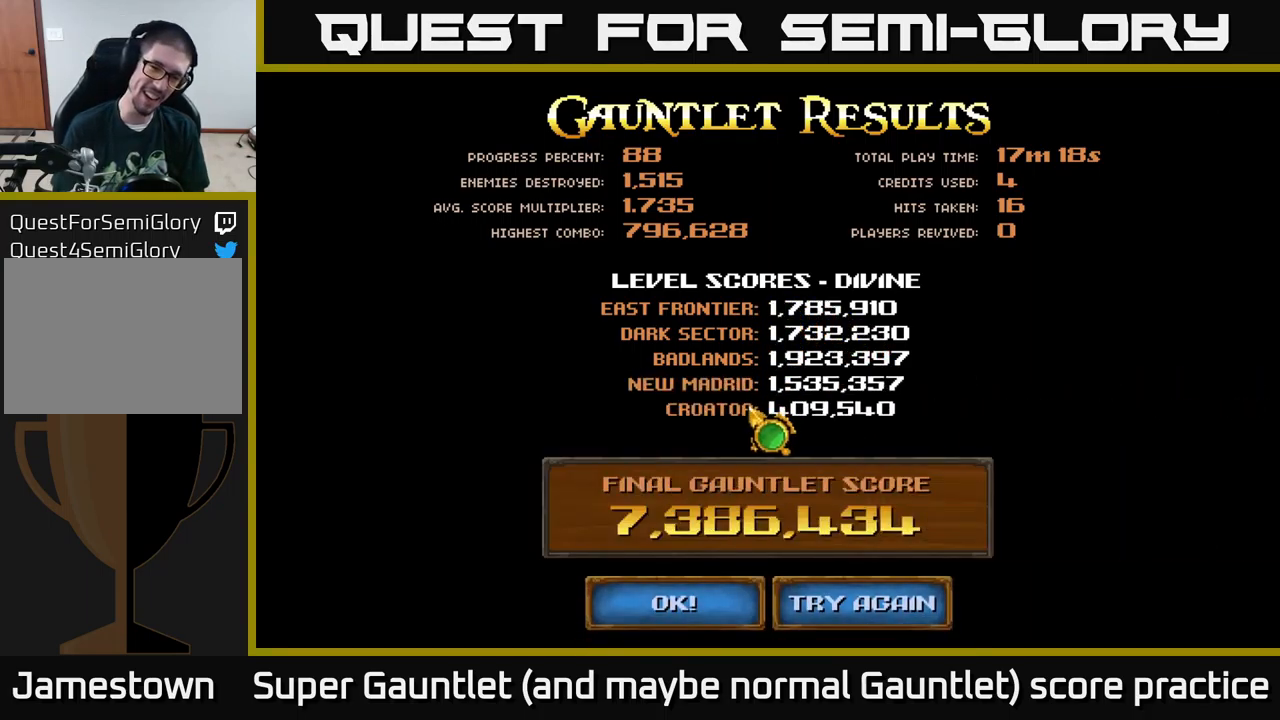
{"buttons": [], "left_stick": "center", "right_stick": "center", "events": []}
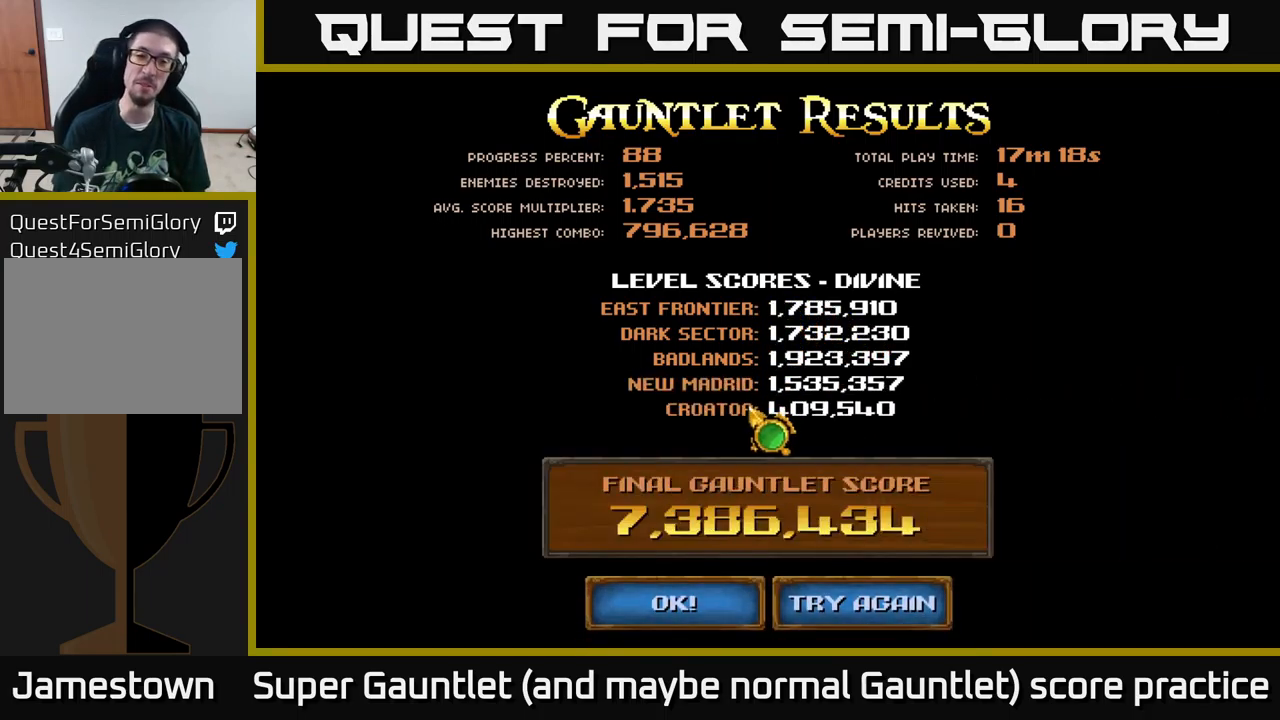
{"buttons": [], "left_stick": "center", "right_stick": "center", "events": []}
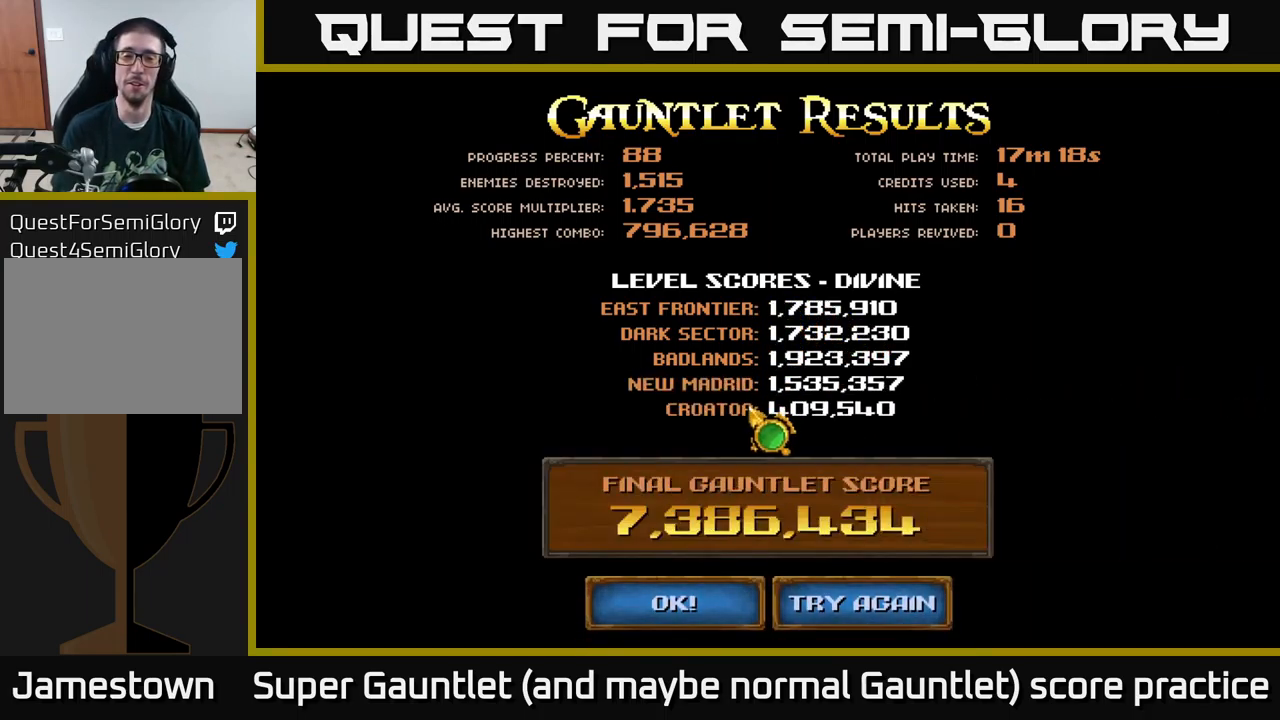
{"buttons": [], "left_stick": "center", "right_stick": "center", "events": []}
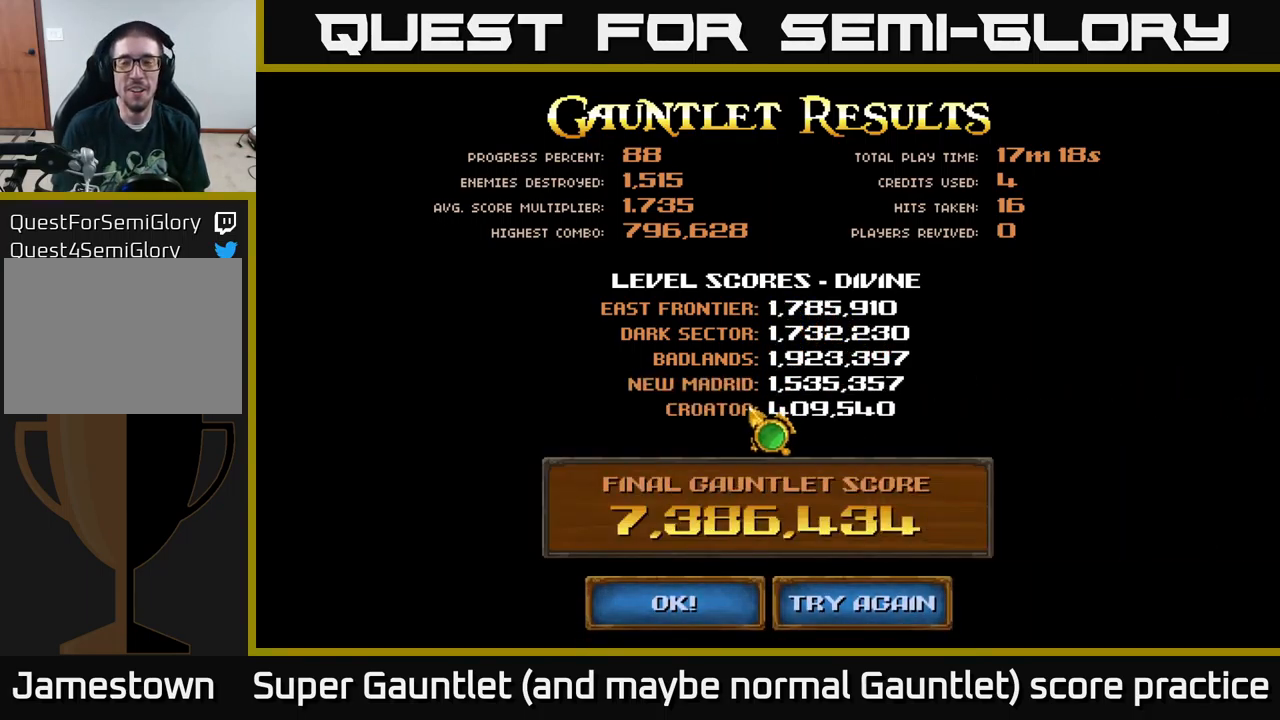
{"buttons": [], "left_stick": "center", "right_stick": "center", "events": [[67, "left_stick", "down"], [234, "left_stick", "right"], [284, "left_stick", "up"], [467, "left_stick", "center"]]}
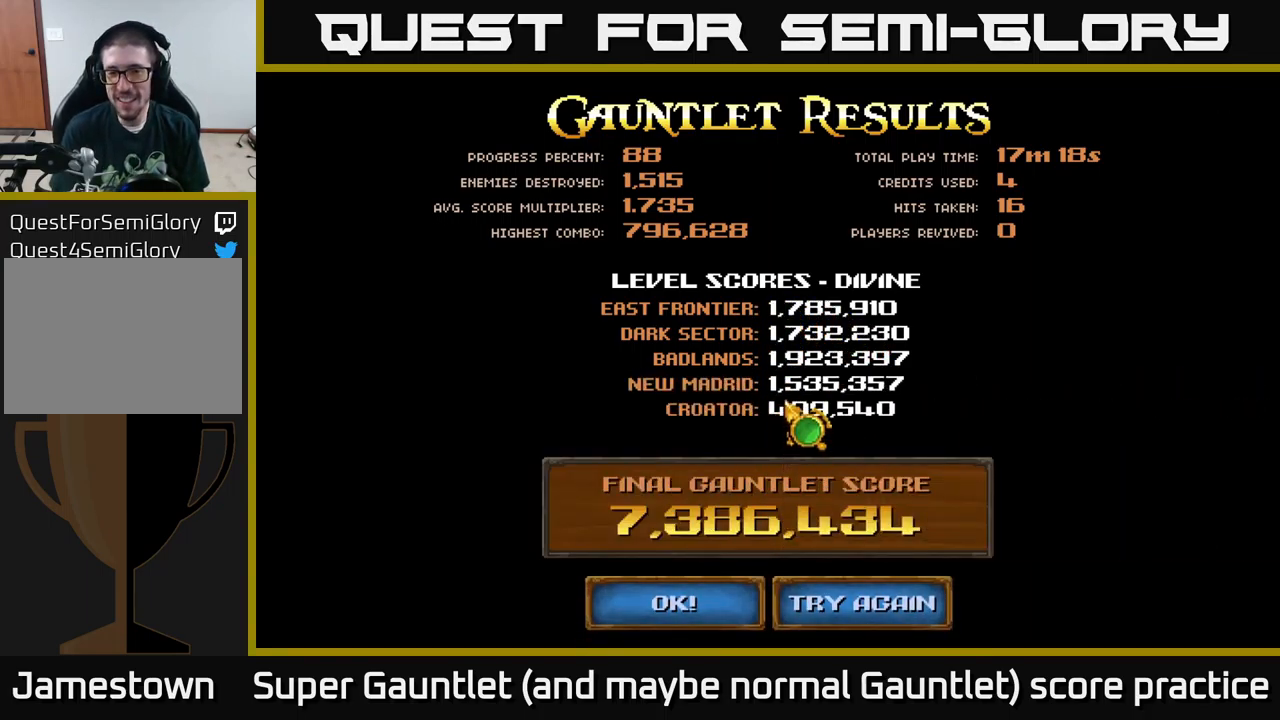
{"buttons": [], "left_stick": "right", "right_stick": "center", "events": [[167, "left_stick", "down"], [434, "left_stick", "right"]]}
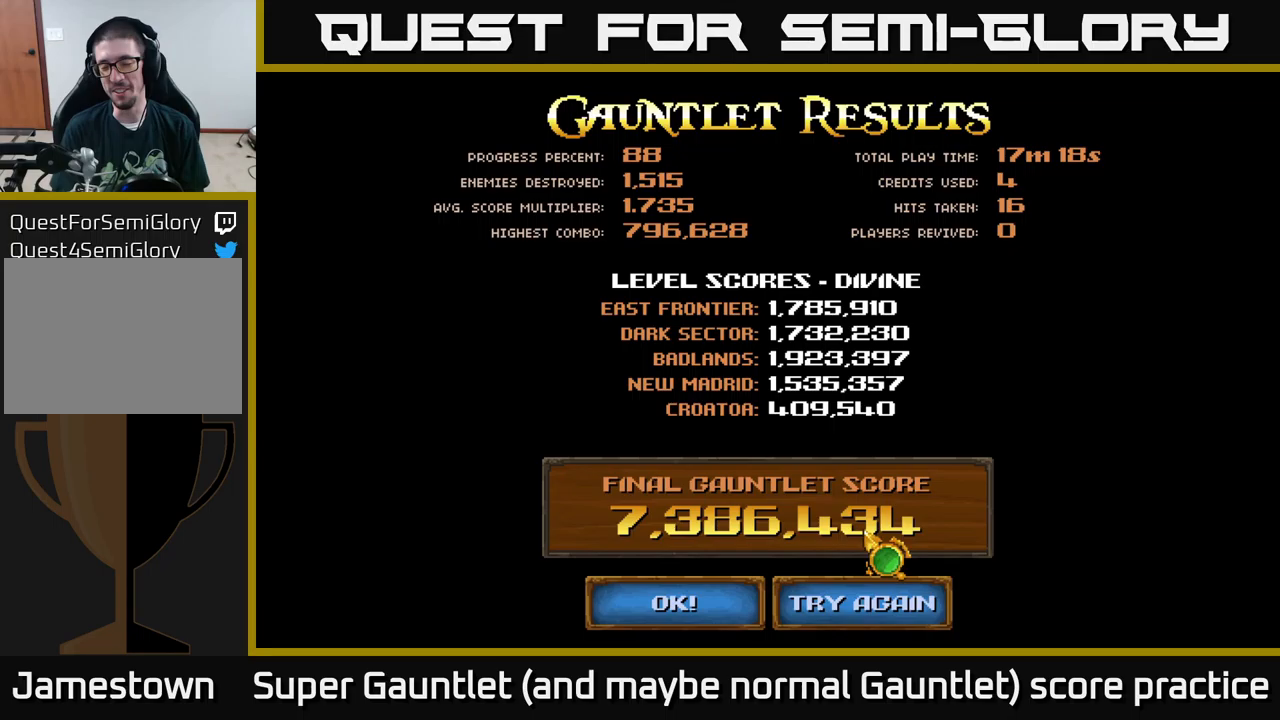
{"buttons": ["A"], "left_stick": "center", "right_stick": "center", "events": [[50, "left_stick", "down-left"], [200, "left_stick", "center"], [433, "A", "down"]]}
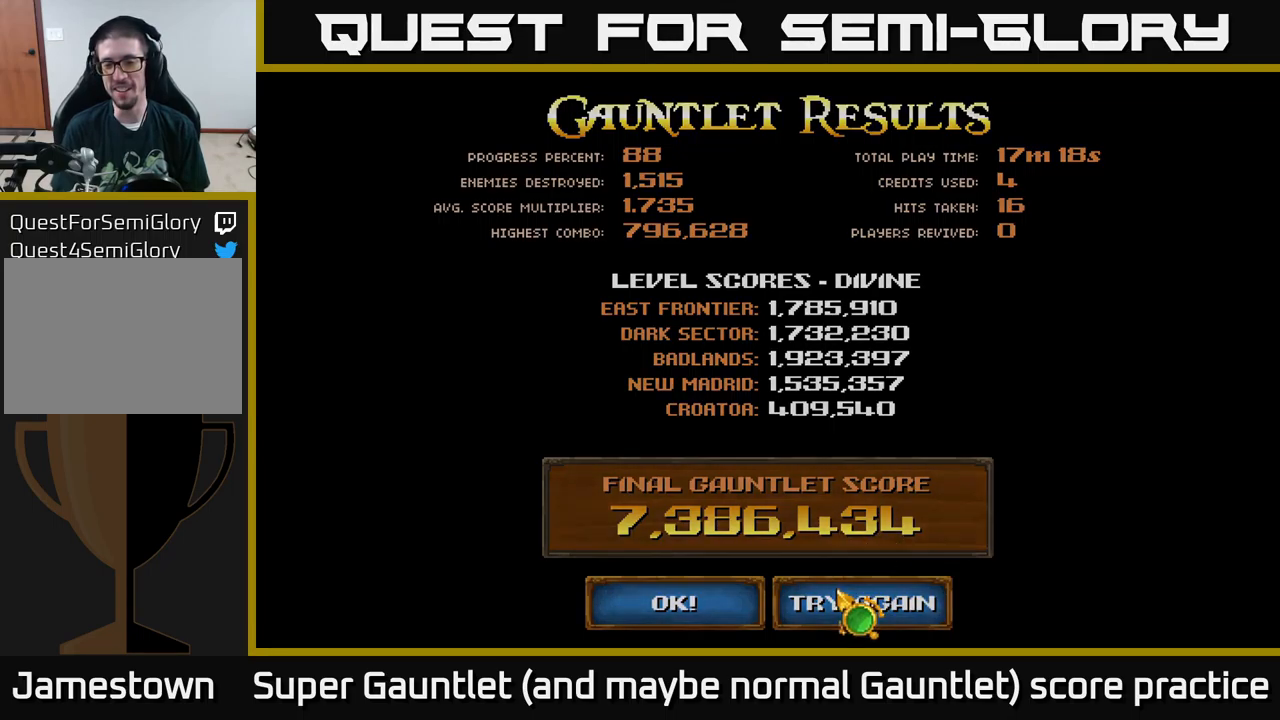
{"buttons": [], "left_stick": "center", "right_stick": "center", "events": [[16, "A", "up"]]}